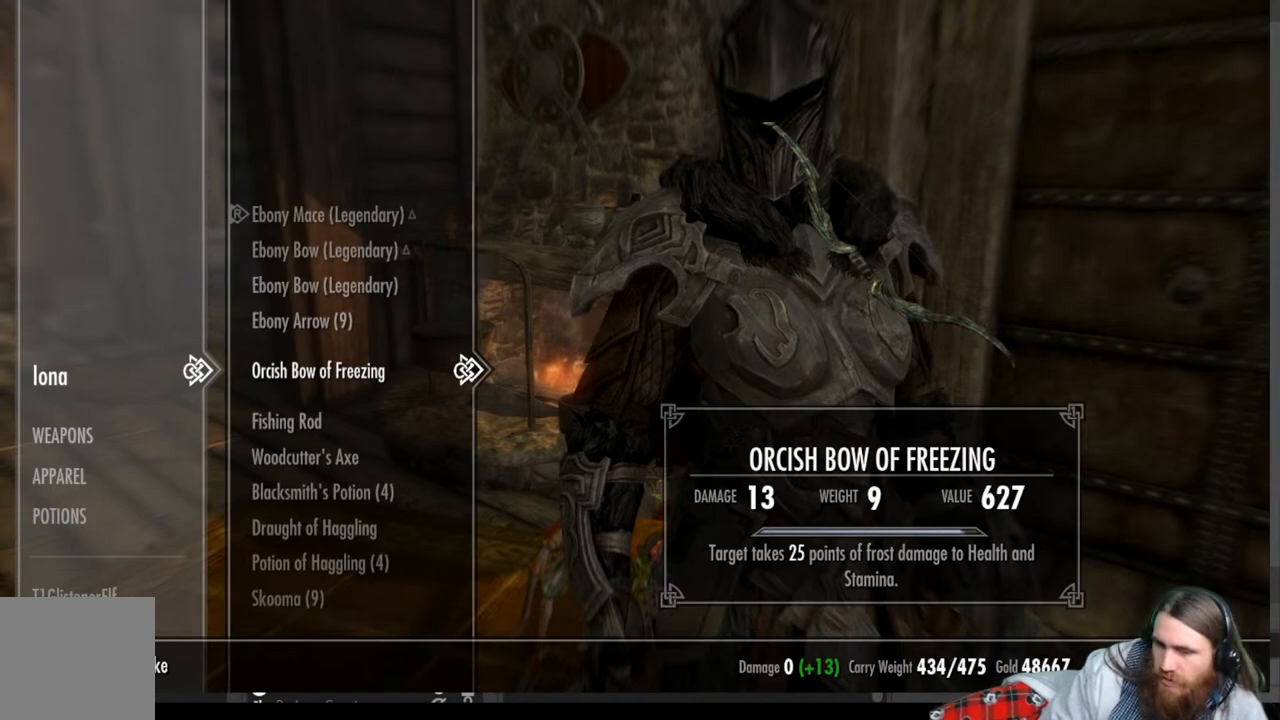
Gameplay with a controller (Xbox layout); each line is a JSON object with the inputs held at the frame after it. "events" lists button and stick changes between this image and that frame as [ms after this image, input, new state], when the widget could be followed in between.
{"buttons": ["A"], "left_stick": "center", "right_stick": "center", "events": [[467, "A", "down"]]}
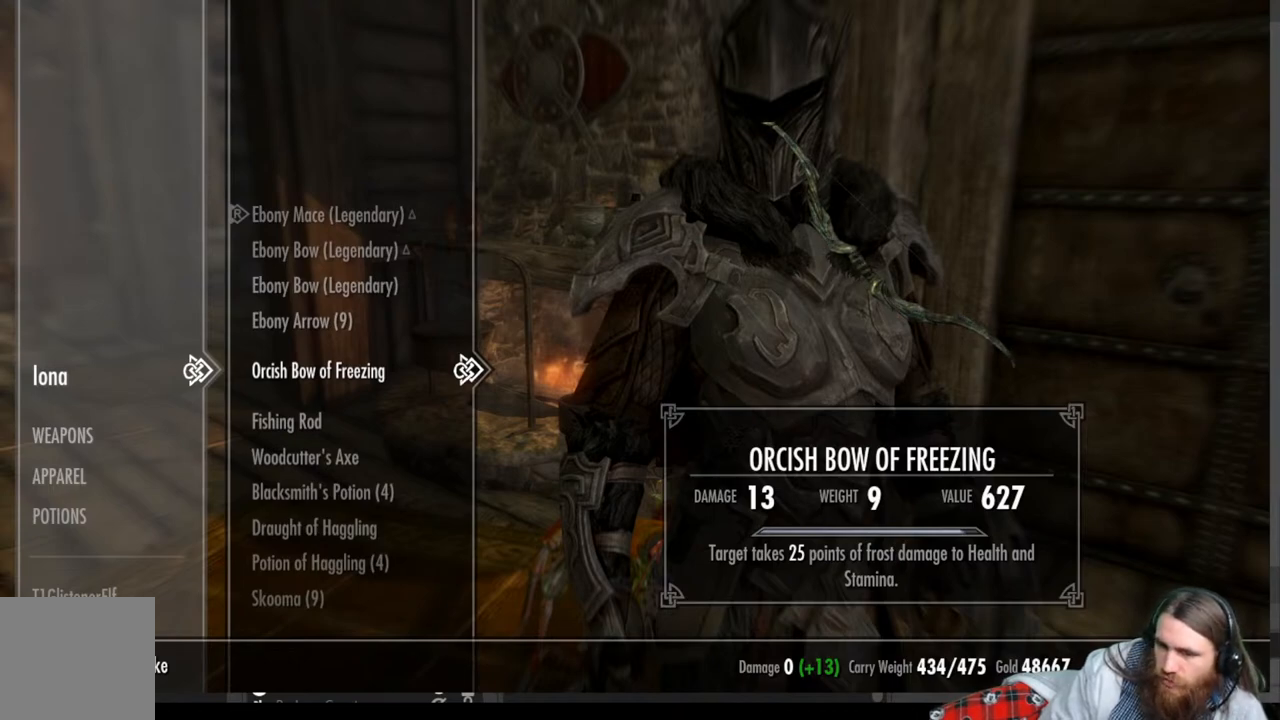
{"buttons": [], "left_stick": "center", "right_stick": "center", "events": [[83, "A", "up"]]}
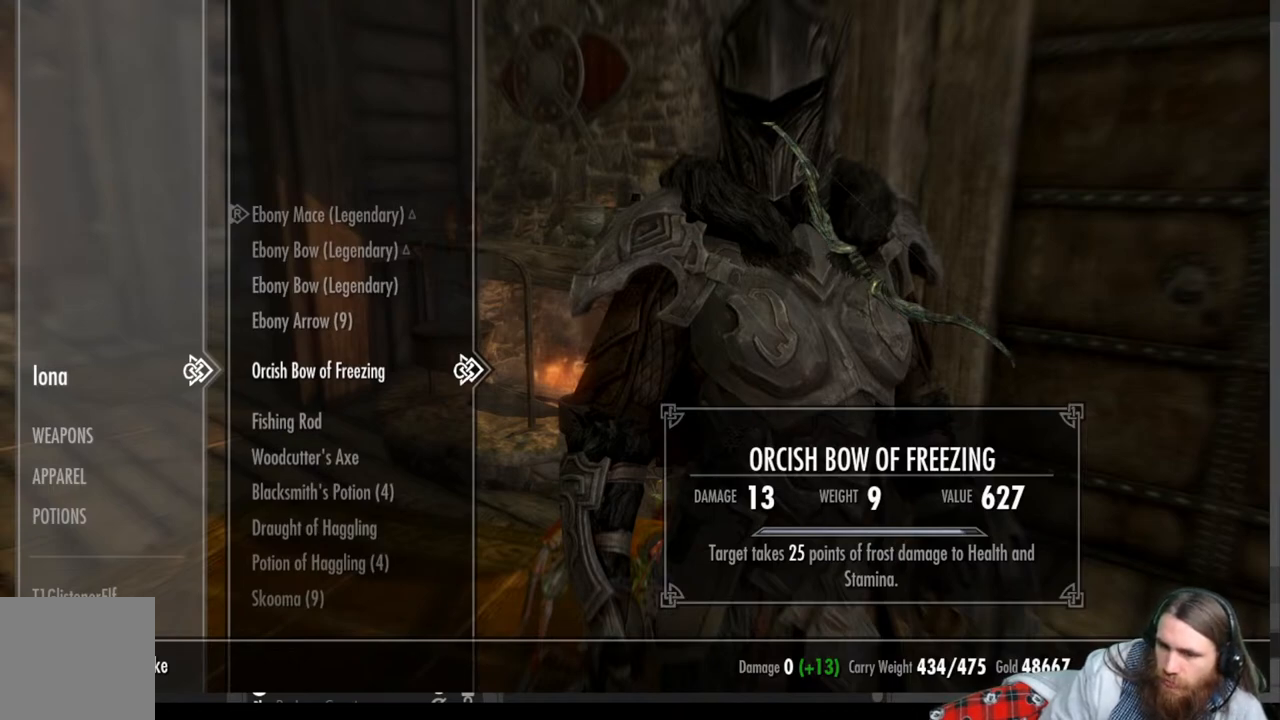
{"buttons": [], "left_stick": "center", "right_stick": "center", "events": []}
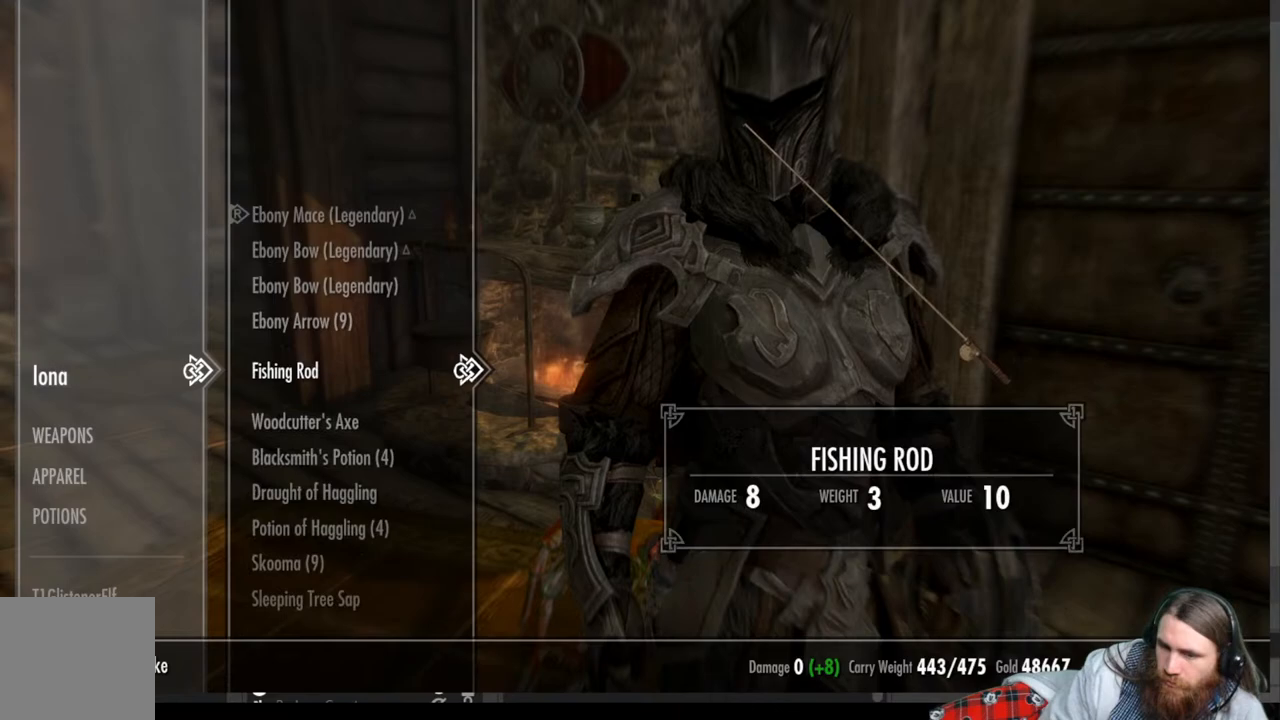
{"buttons": ["DPAD_DOWN"], "left_stick": "center", "right_stick": "center", "events": [[433, "DPAD_DOWN", "down"]]}
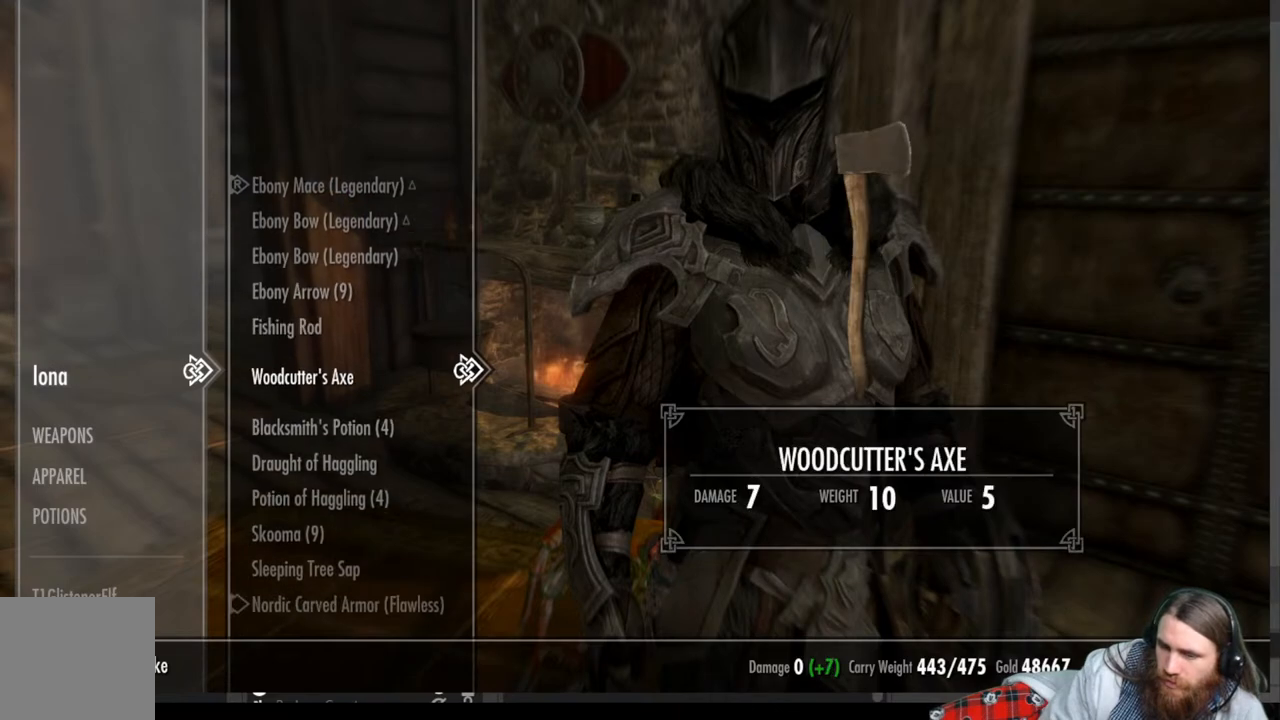
{"buttons": [], "left_stick": "center", "right_stick": "center", "events": [[83, "DPAD_DOWN", "up"], [250, "DPAD_DOWN", "down"], [400, "DPAD_DOWN", "up"]]}
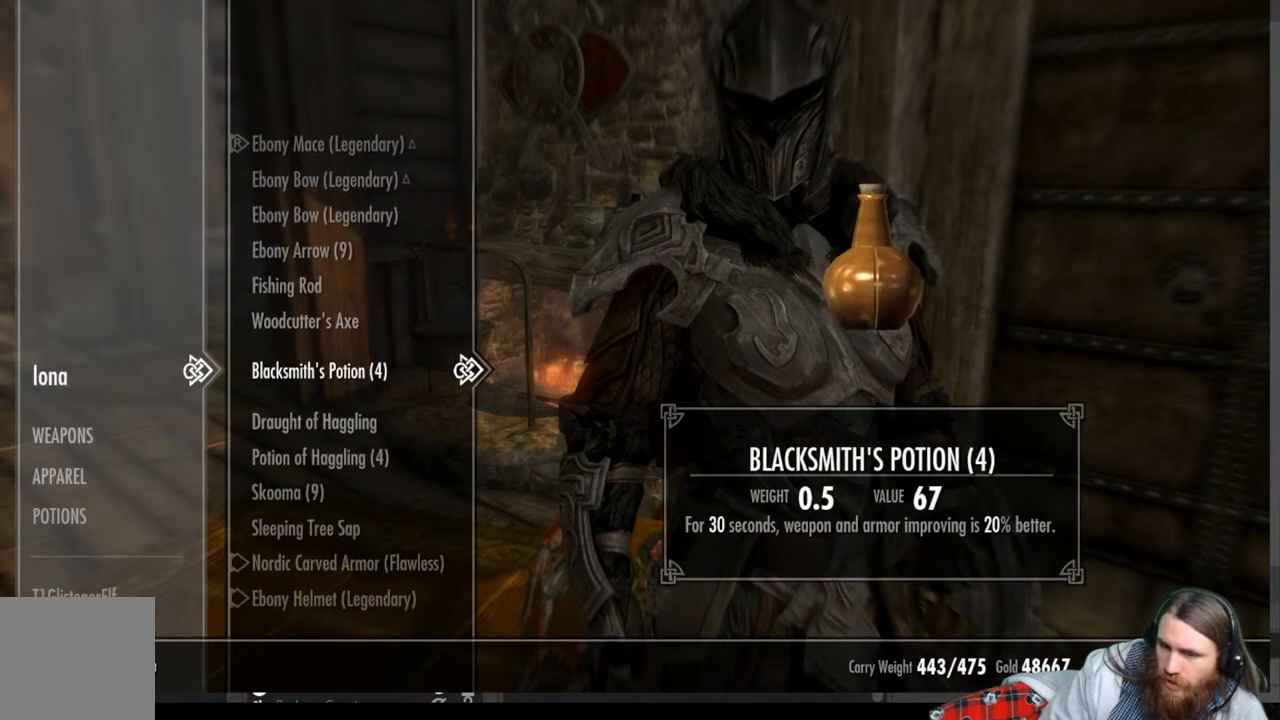
{"buttons": [], "left_stick": "center", "right_stick": "center", "events": []}
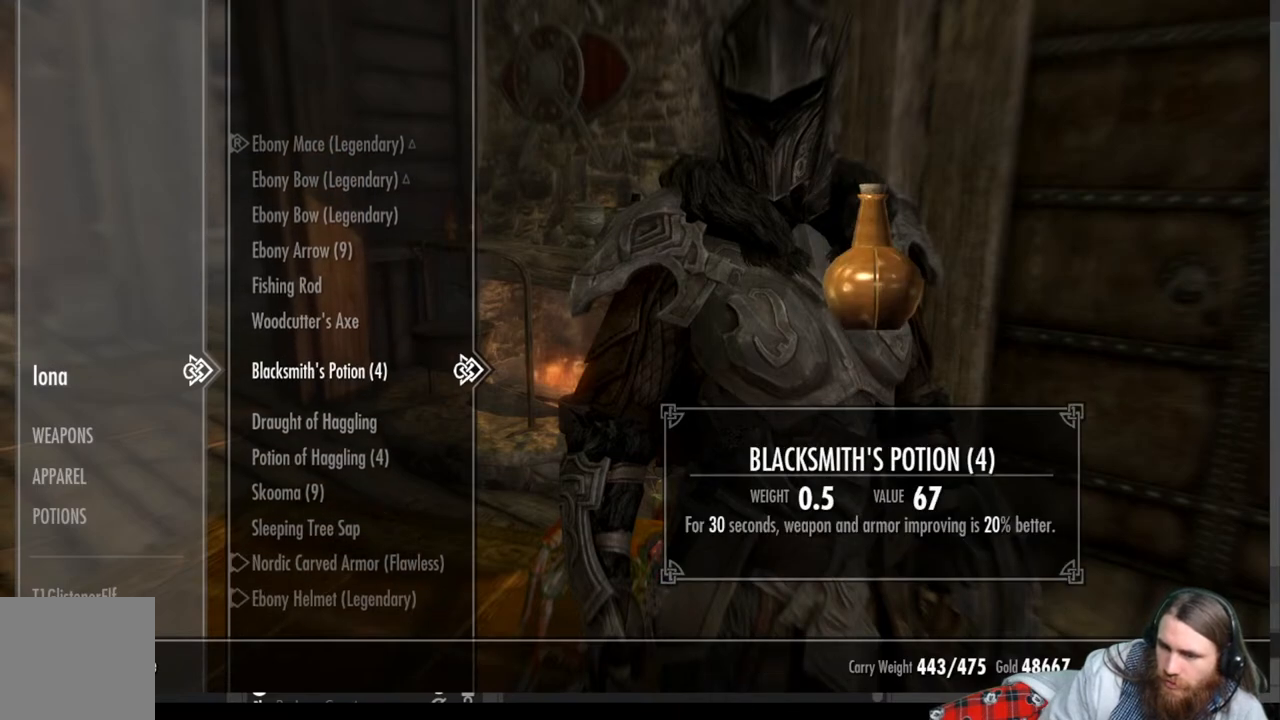
{"buttons": [], "left_stick": "center", "right_stick": "center", "events": []}
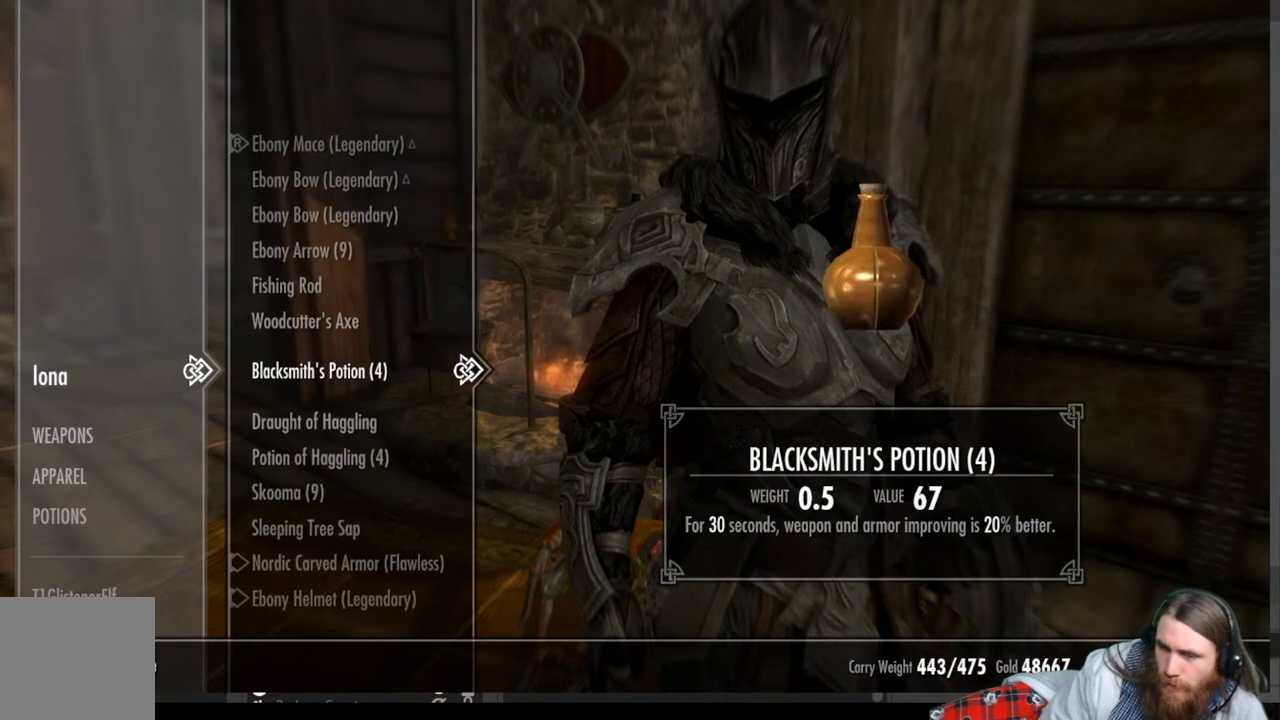
{"buttons": [], "left_stick": "center", "right_stick": "center", "events": [[150, "DPAD_DOWN", "down"], [283, "DPAD_DOWN", "up"]]}
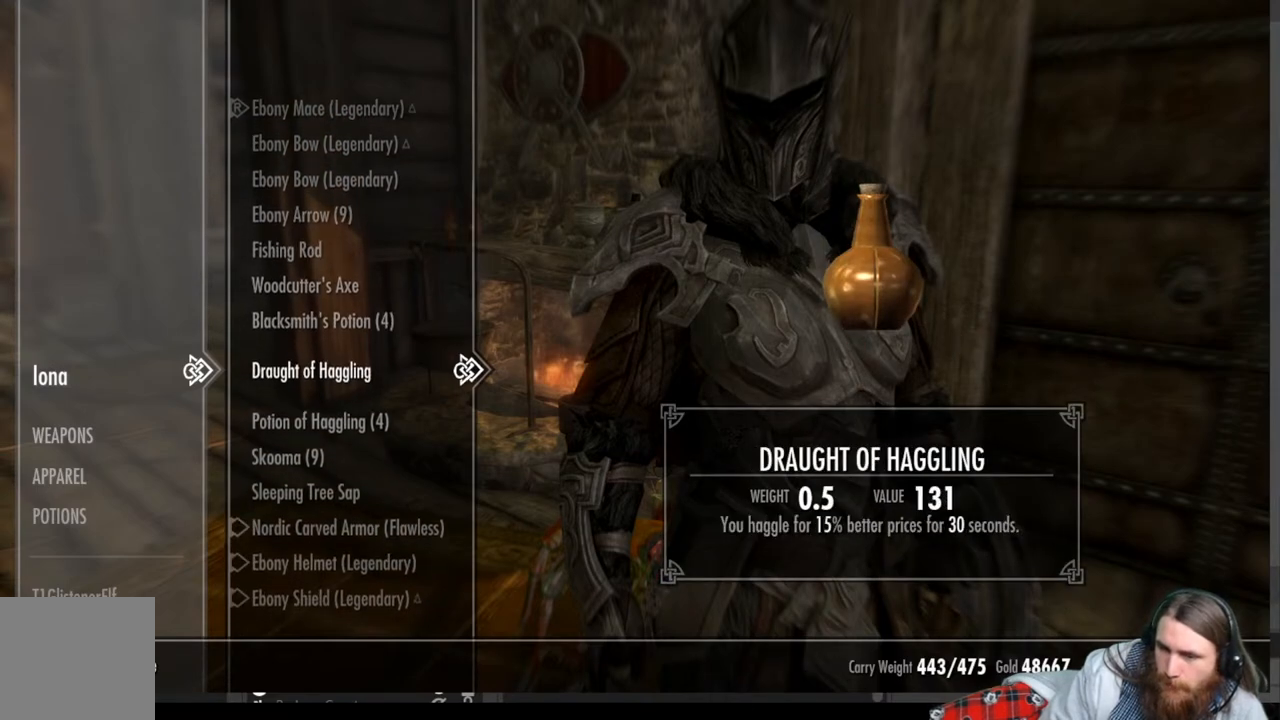
{"buttons": [], "left_stick": "center", "right_stick": "center", "events": []}
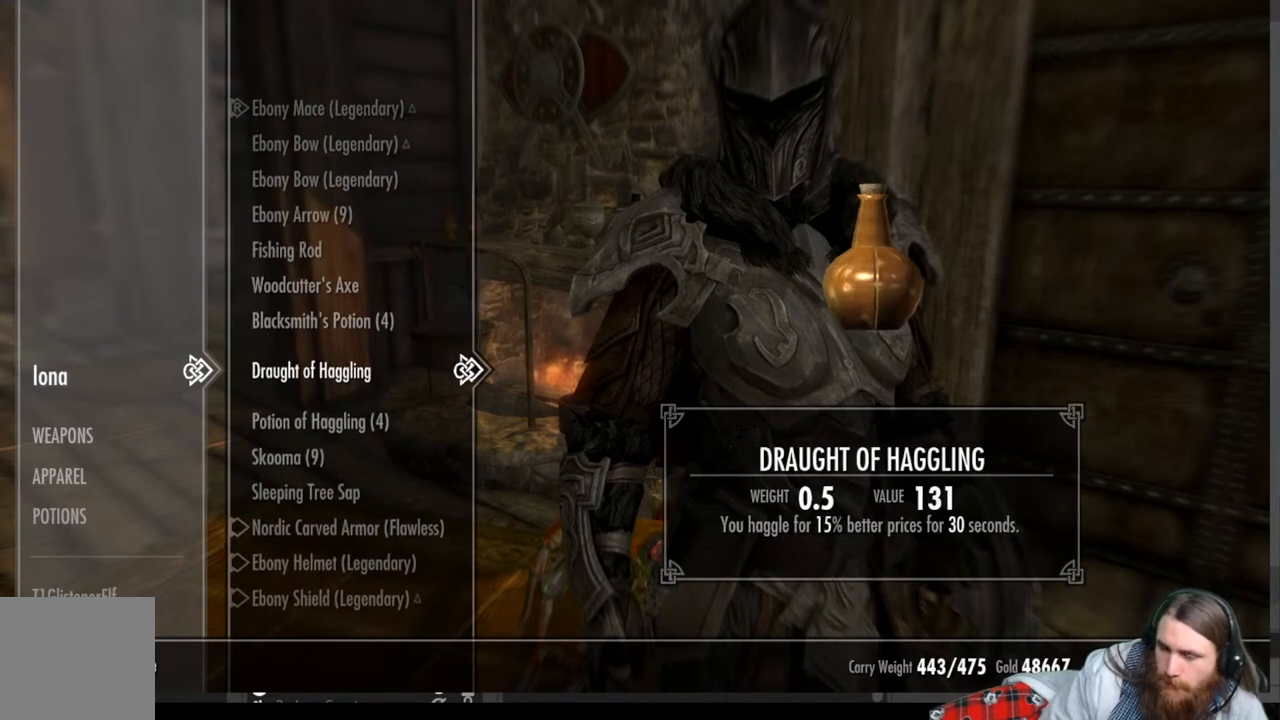
{"buttons": [], "left_stick": "center", "right_stick": "center", "events": [[33, "DPAD_DOWN", "down"], [200, "DPAD_DOWN", "up"]]}
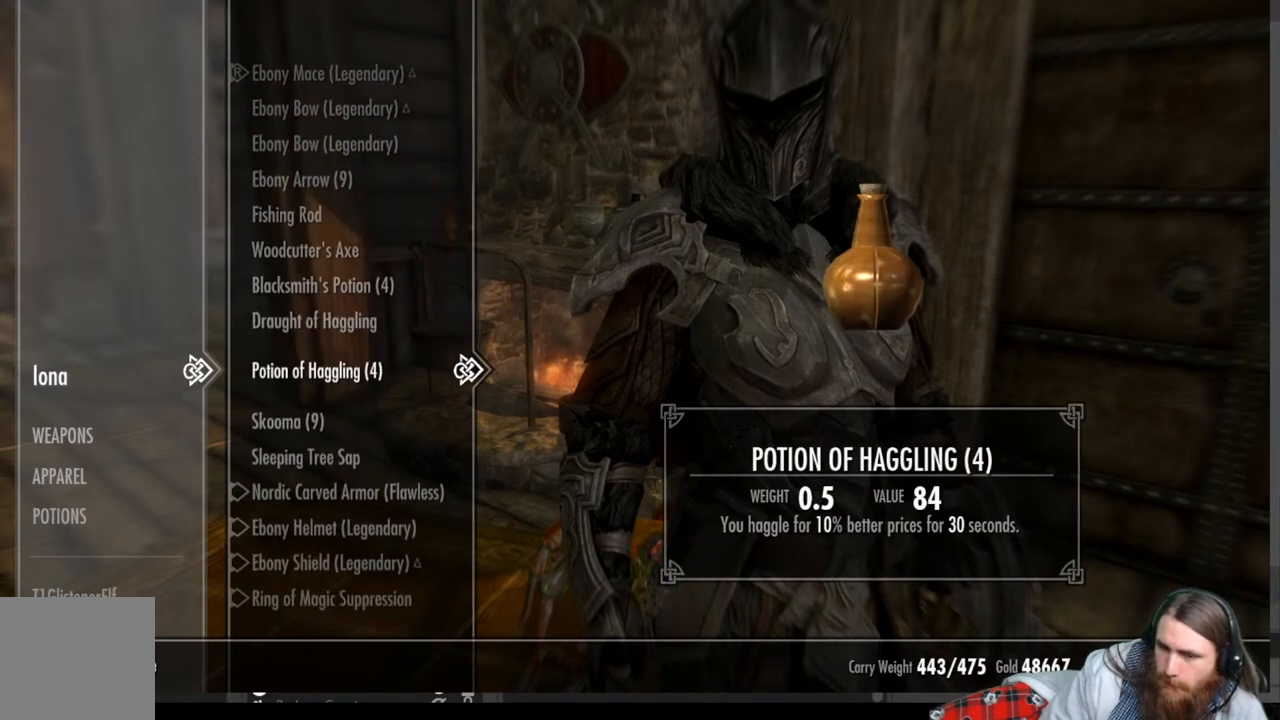
{"buttons": ["DPAD_DOWN"], "left_stick": "center", "right_stick": "center", "events": [[433, "DPAD_DOWN", "down"]]}
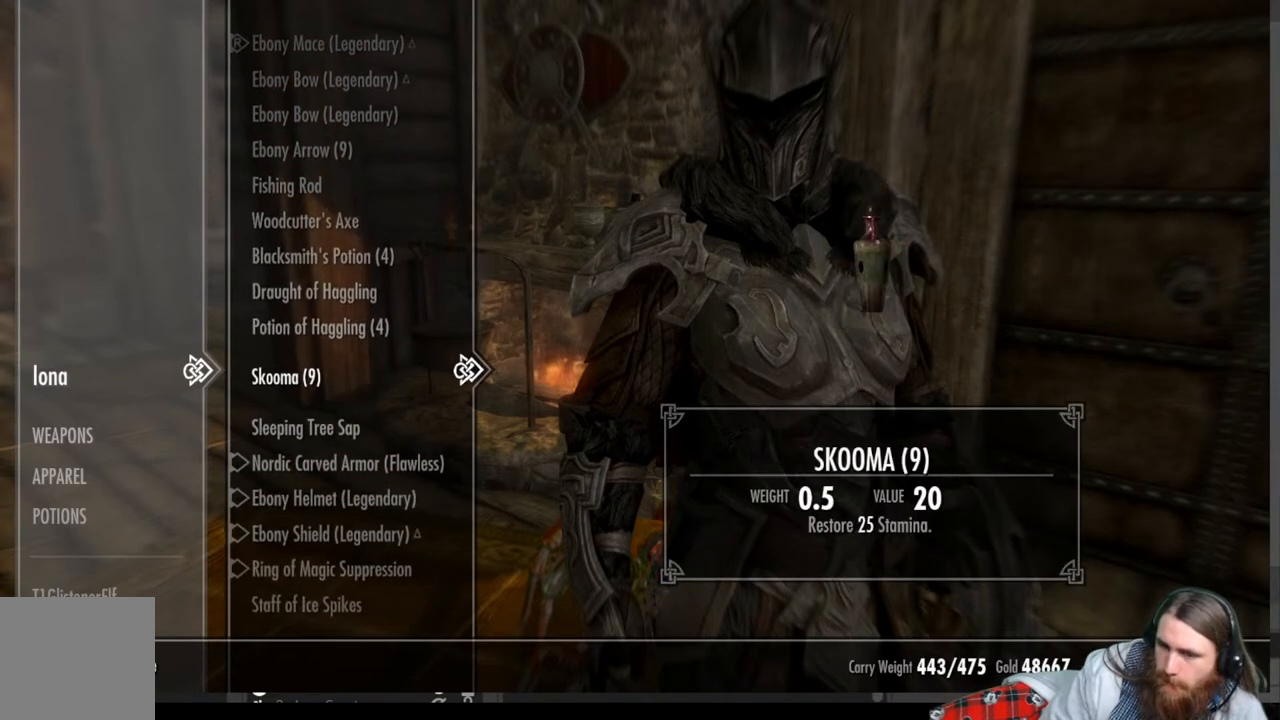
{"buttons": [], "left_stick": "center", "right_stick": "center", "events": [[67, "DPAD_DOWN", "up"], [283, "DPAD_DOWN", "down"], [417, "DPAD_DOWN", "up"]]}
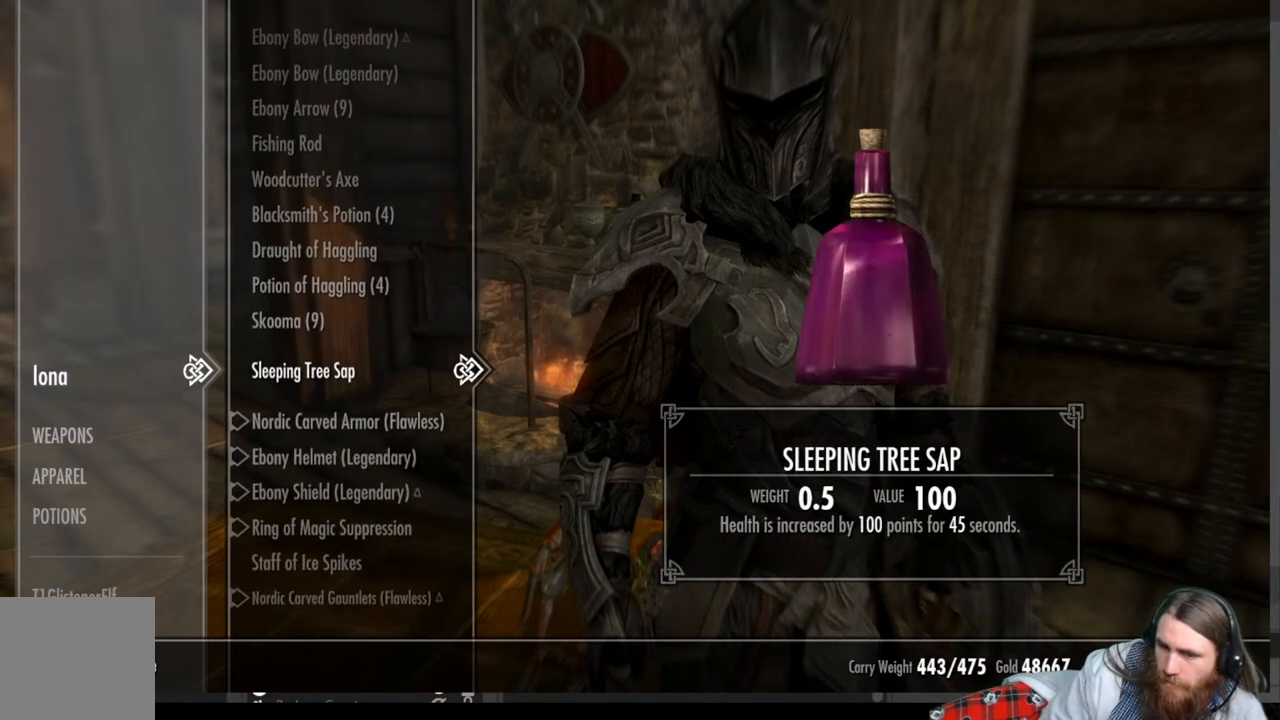
{"buttons": ["DPAD_DOWN"], "left_stick": "center", "right_stick": "center", "events": [[83, "DPAD_DOWN", "down"], [200, "DPAD_DOWN", "up"], [433, "DPAD_DOWN", "down"]]}
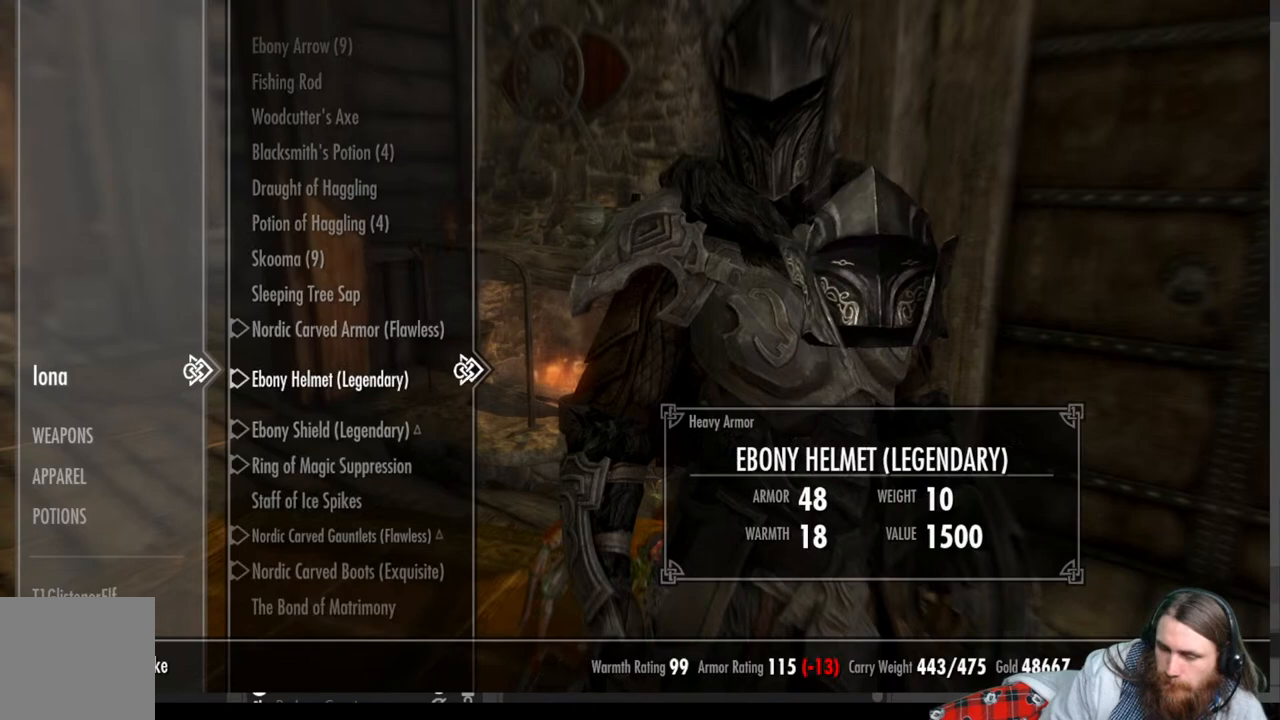
{"buttons": ["DPAD_DOWN"], "left_stick": "center", "right_stick": "center", "events": [[100, "DPAD_DOWN", "up"], [233, "DPAD_DOWN", "down"], [367, "DPAD_DOWN", "up"], [450, "DPAD_DOWN", "down"]]}
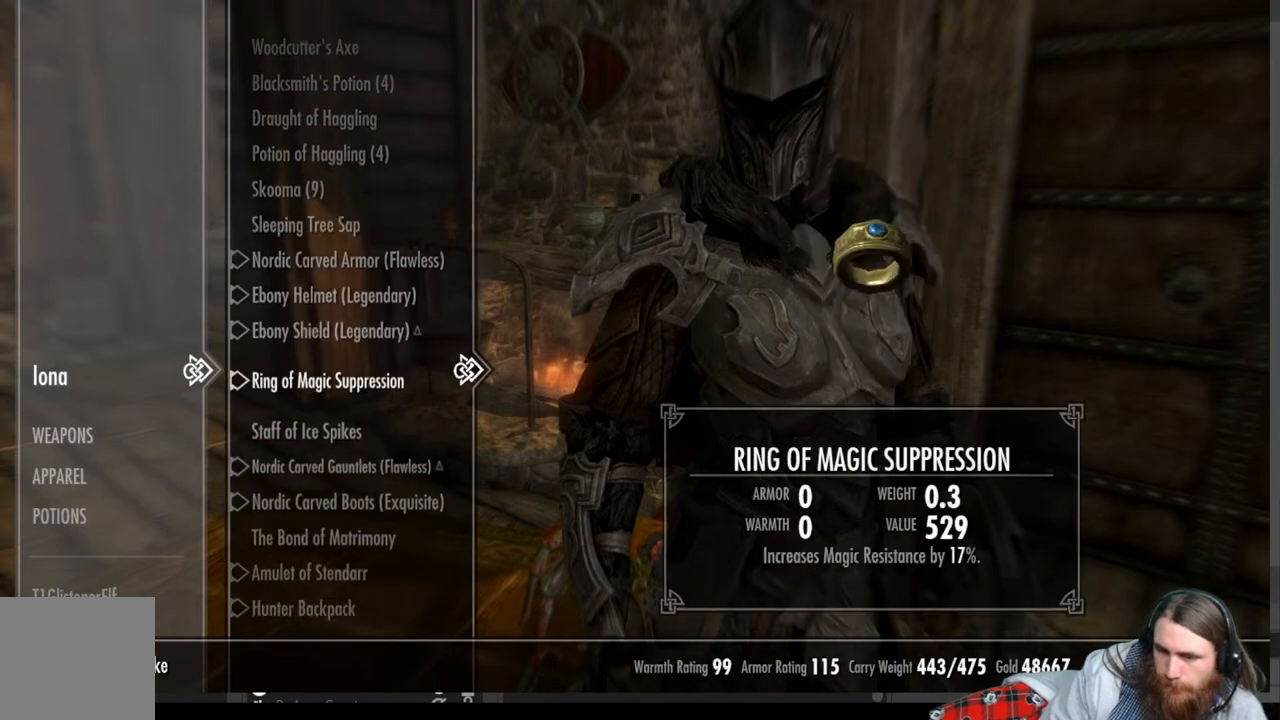
{"buttons": [], "left_stick": "center", "right_stick": "center", "events": [[100, "DPAD_DOWN", "up"], [183, "DPAD_DOWN", "down"], [317, "DPAD_DOWN", "up"]]}